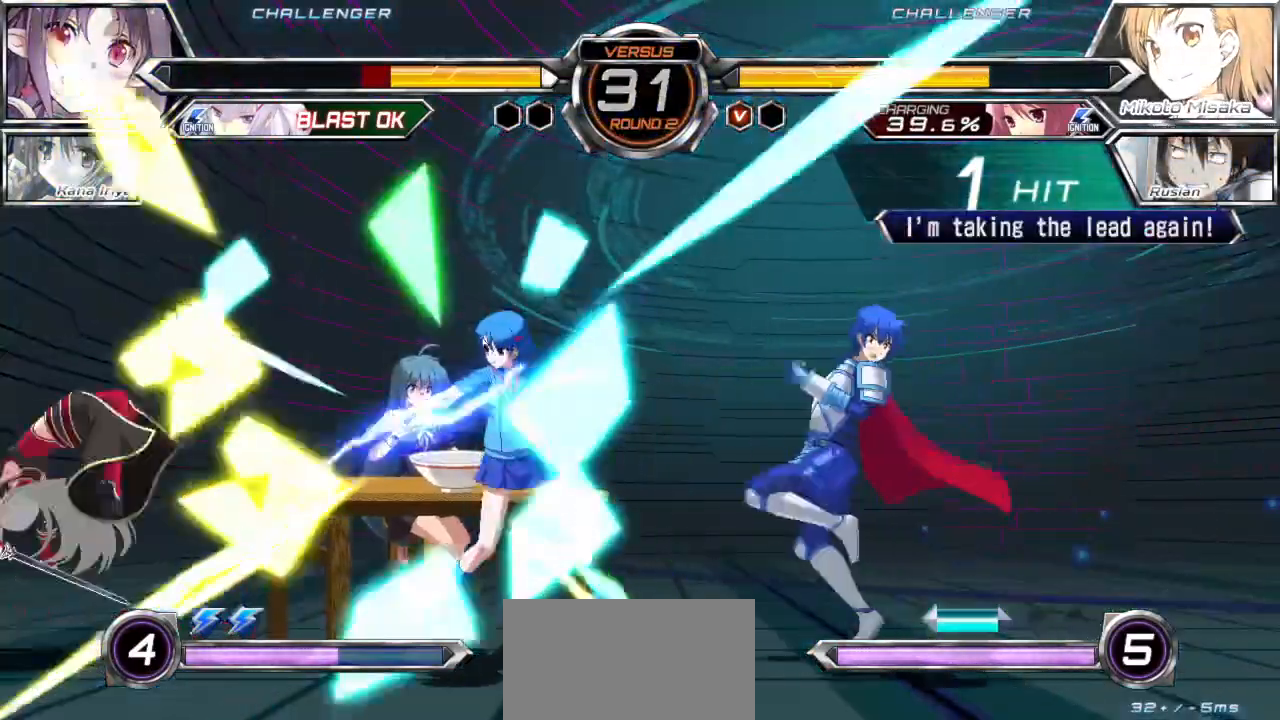
Gameplay with a controller (arcade stick); each line is a JSON object with the inputs held at the frame after it. "events" lists button and stick changes between this image and that frame as [ms after this image, input, new state], when the widget could be followed in between. Not read: L3 R3.
{"buttons": ["TRIANGLE"], "left_stick": "right", "events": [[67, "left_stick", "up-right"], [250, "left_stick", "right"], [300, "TRIANGLE", "down"]]}
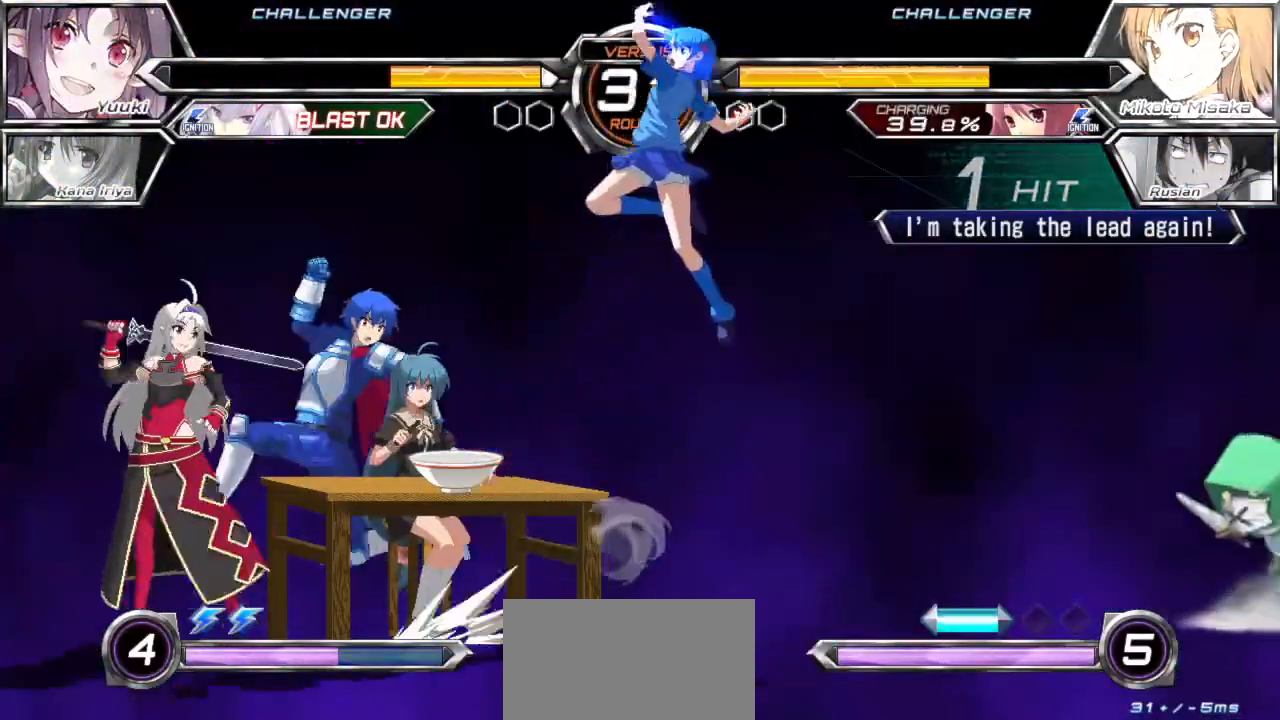
{"buttons": [], "left_stick": "right", "events": [[300, "CROSS", "down"], [300, "TRIANGLE", "up"], [450, "CROSS", "up"]]}
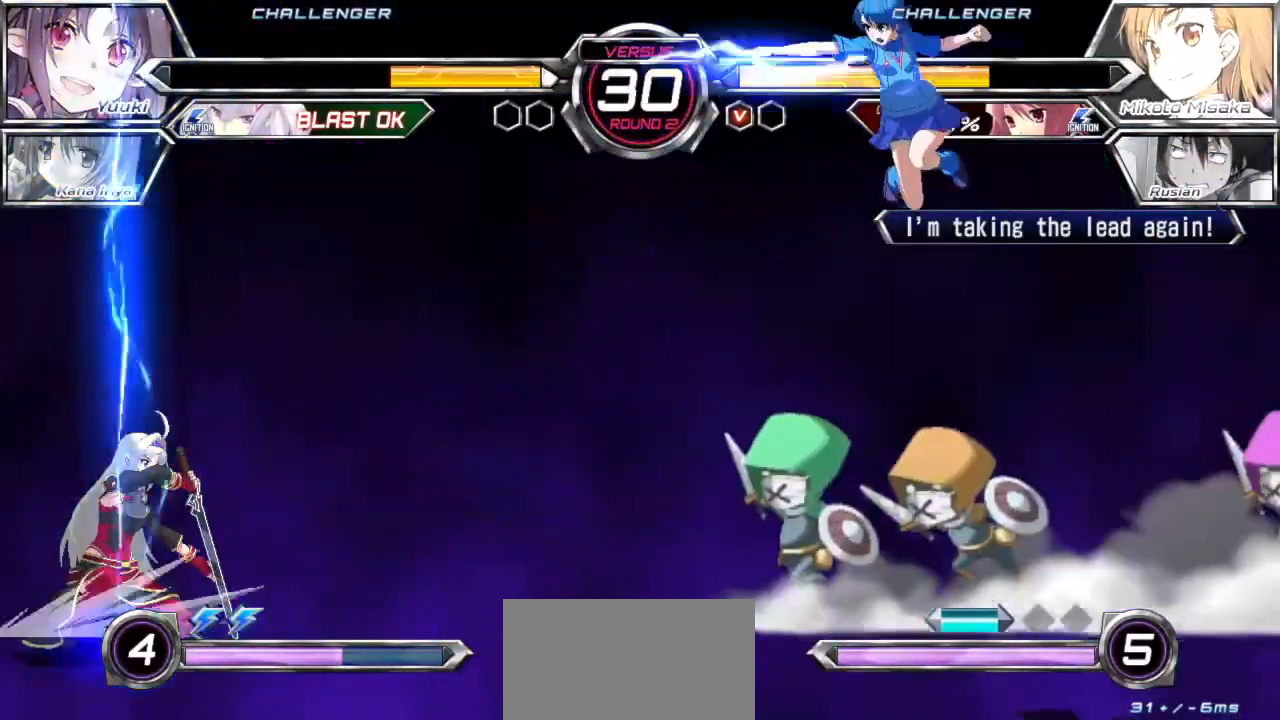
{"buttons": [], "left_stick": "center", "events": [[233, "left_stick", "center"], [317, "left_stick", "left"], [383, "left_stick", "center"]]}
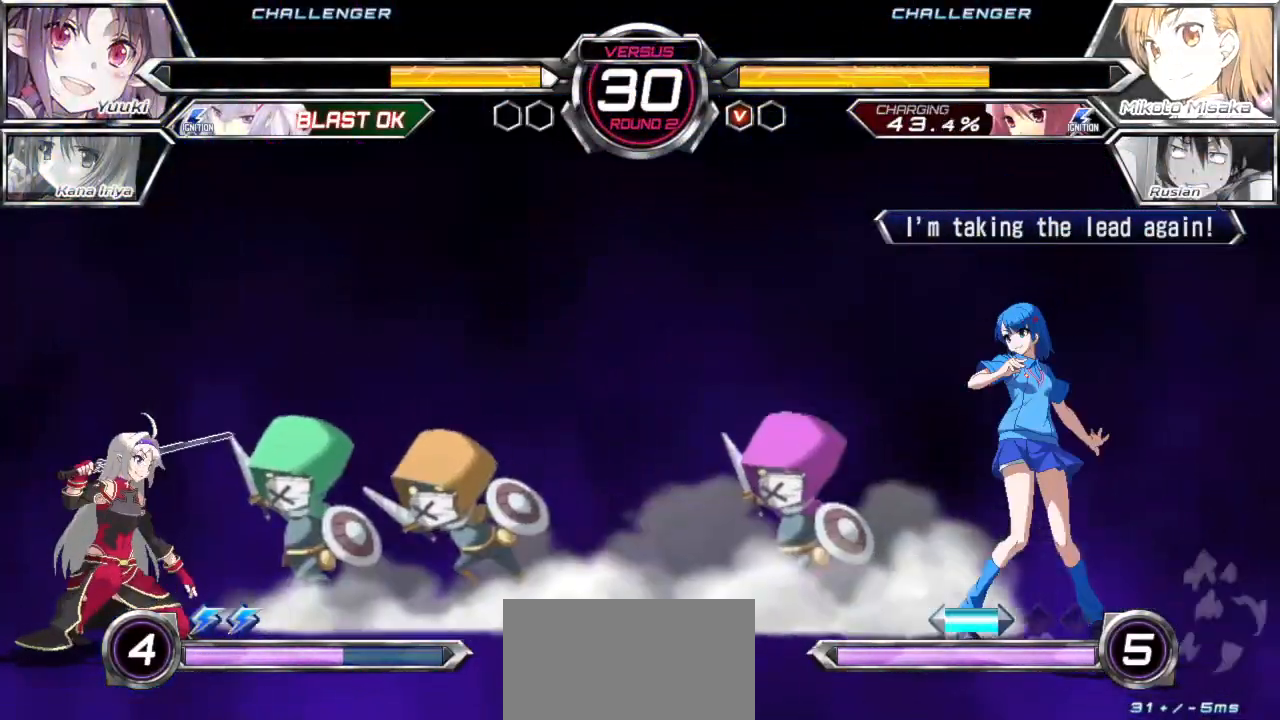
{"buttons": ["TRIANGLE"], "left_stick": "center", "events": [[217, "left_stick", "left"], [283, "left_stick", "center"], [367, "left_stick", "left"], [433, "TRIANGLE", "down"], [450, "left_stick", "center"]]}
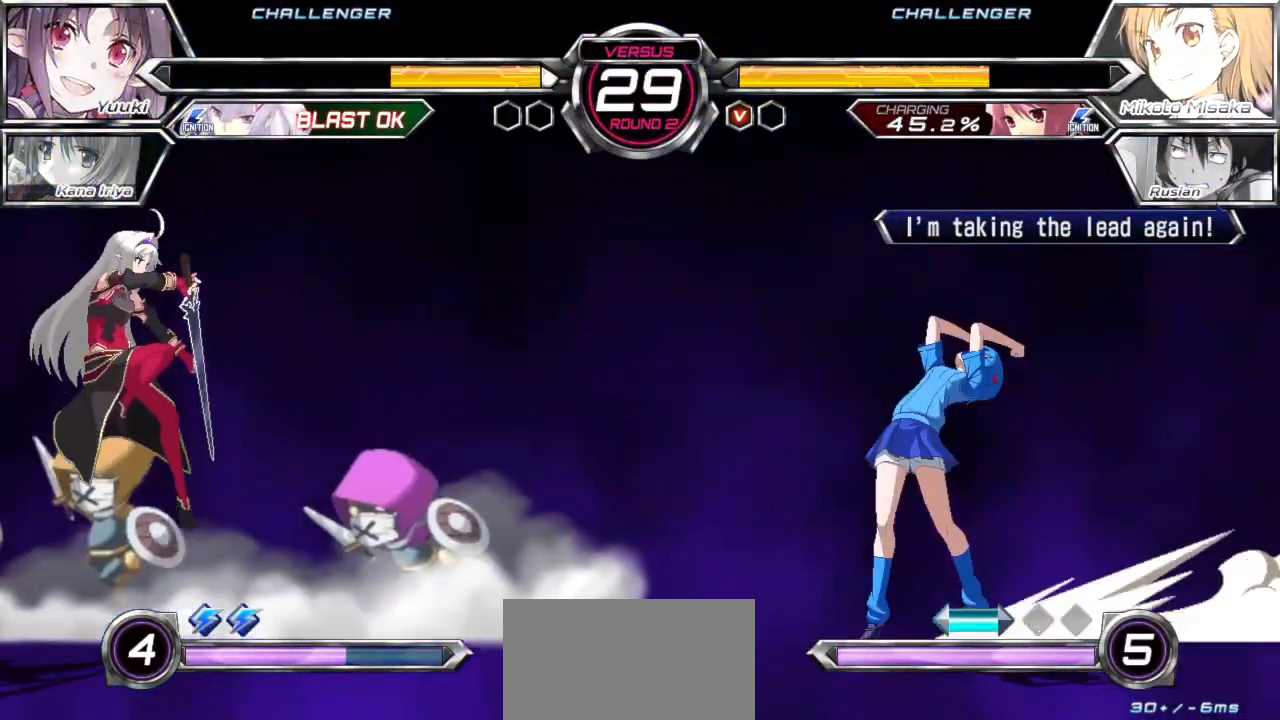
{"buttons": [], "left_stick": "up-left", "events": [[217, "left_stick", "up-left"], [500, "TRIANGLE", "up"]]}
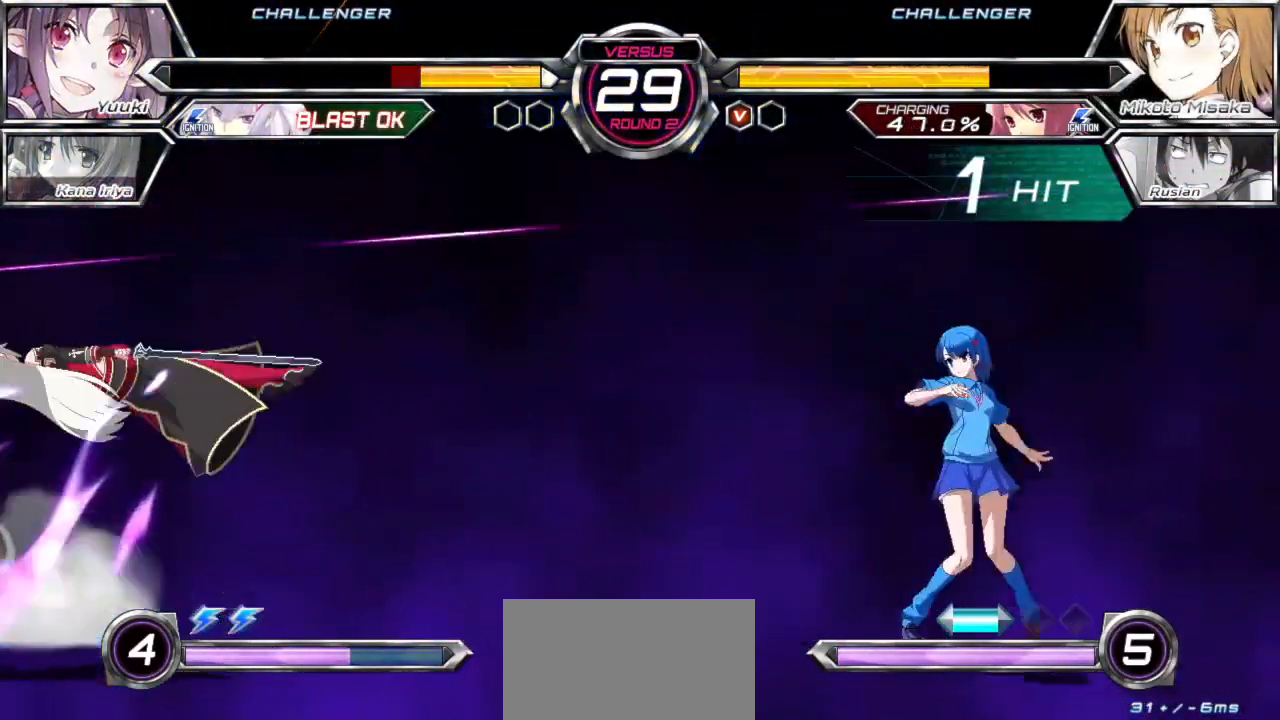
{"buttons": [], "left_stick": "up-right", "events": [[117, "left_stick", "center"], [417, "left_stick", "right"], [467, "left_stick", "up-right"]]}
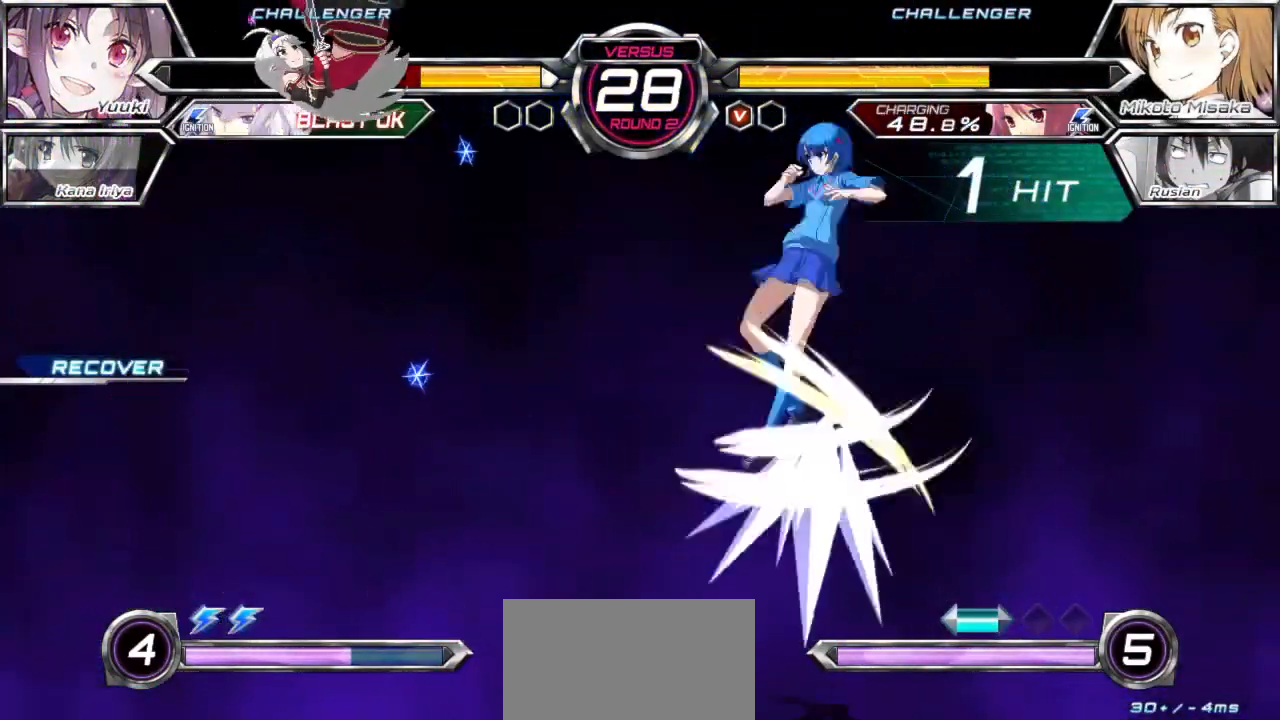
{"buttons": [], "left_stick": "right", "events": [[117, "left_stick", "right"], [283, "TRIANGLE", "down"], [350, "TRIANGLE", "up"]]}
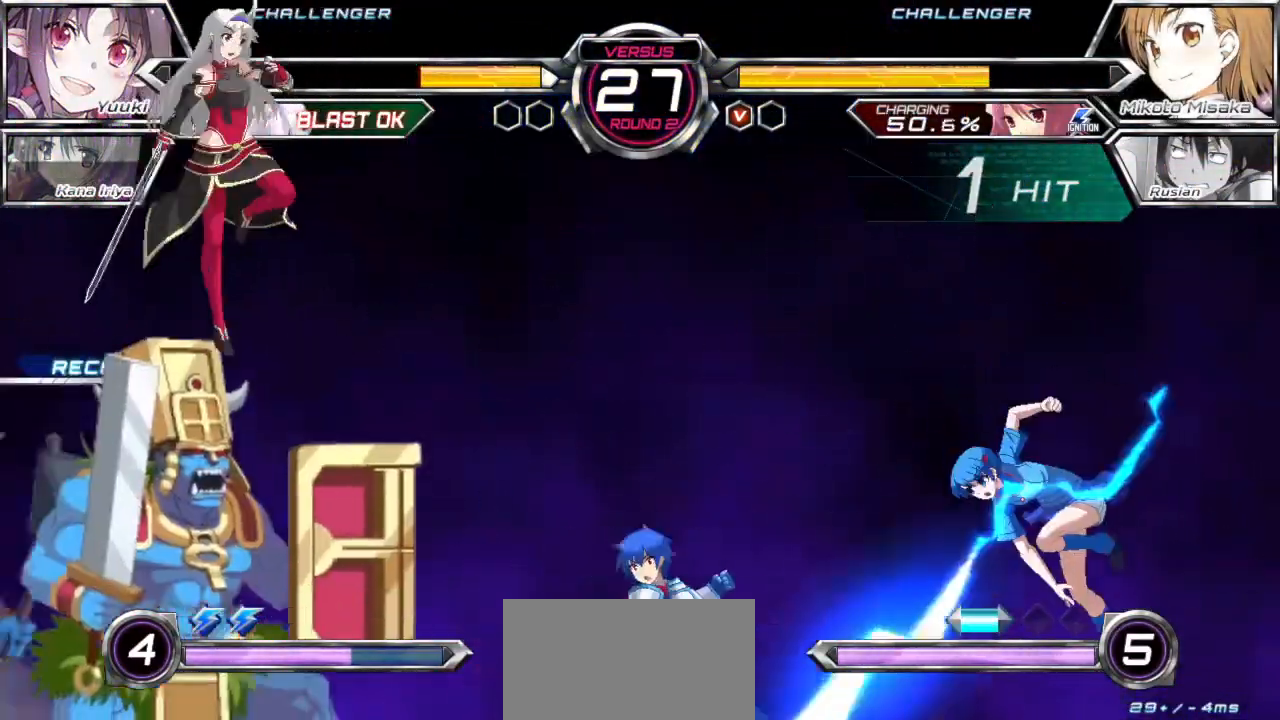
{"buttons": [], "left_stick": "center", "events": [[483, "left_stick", "center"]]}
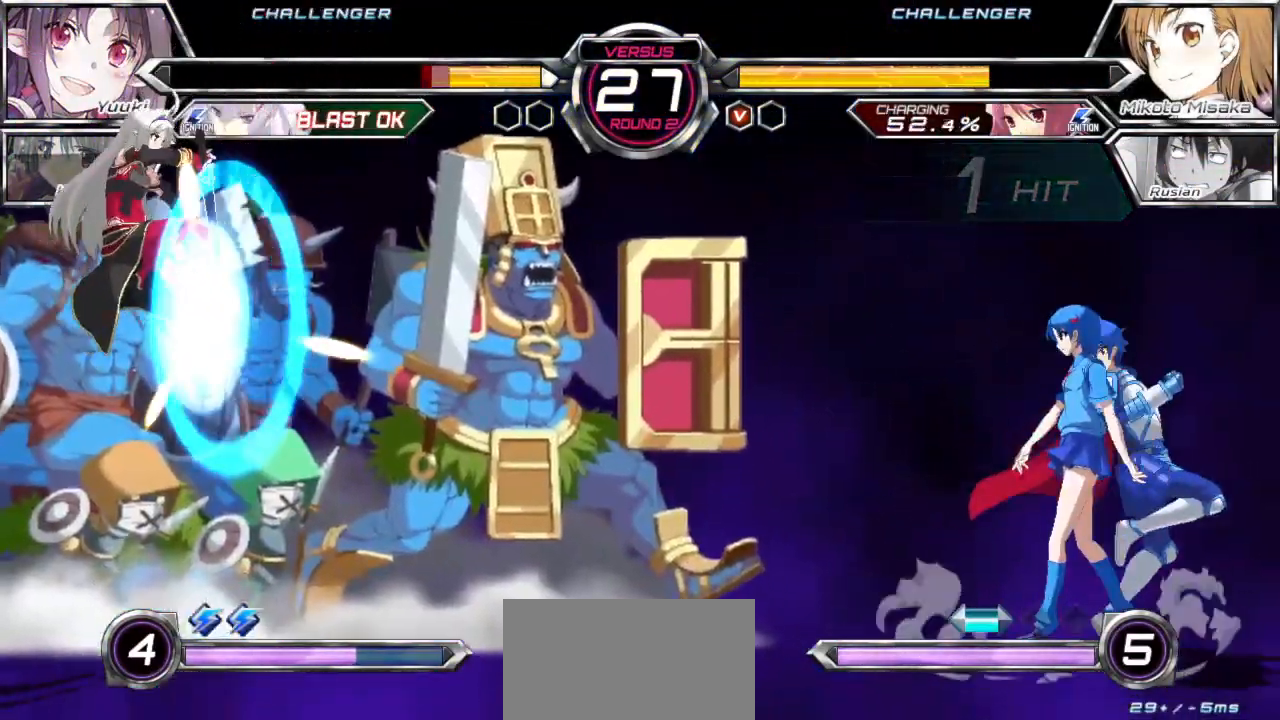
{"buttons": [], "left_stick": "center", "events": []}
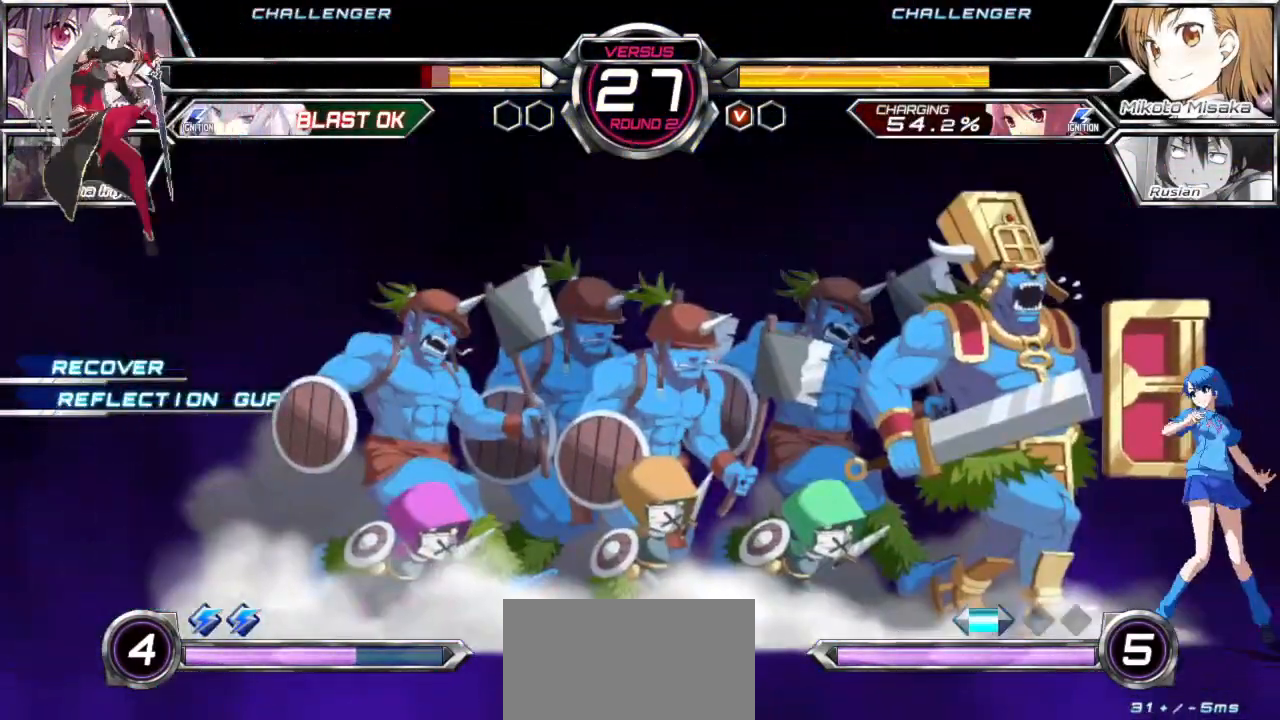
{"buttons": ["TRIANGLE"], "left_stick": "center", "events": [[100, "left_stick", "left"], [167, "left_stick", "center"], [217, "left_stick", "left"], [450, "TRIANGLE", "down"], [467, "left_stick", "center"]]}
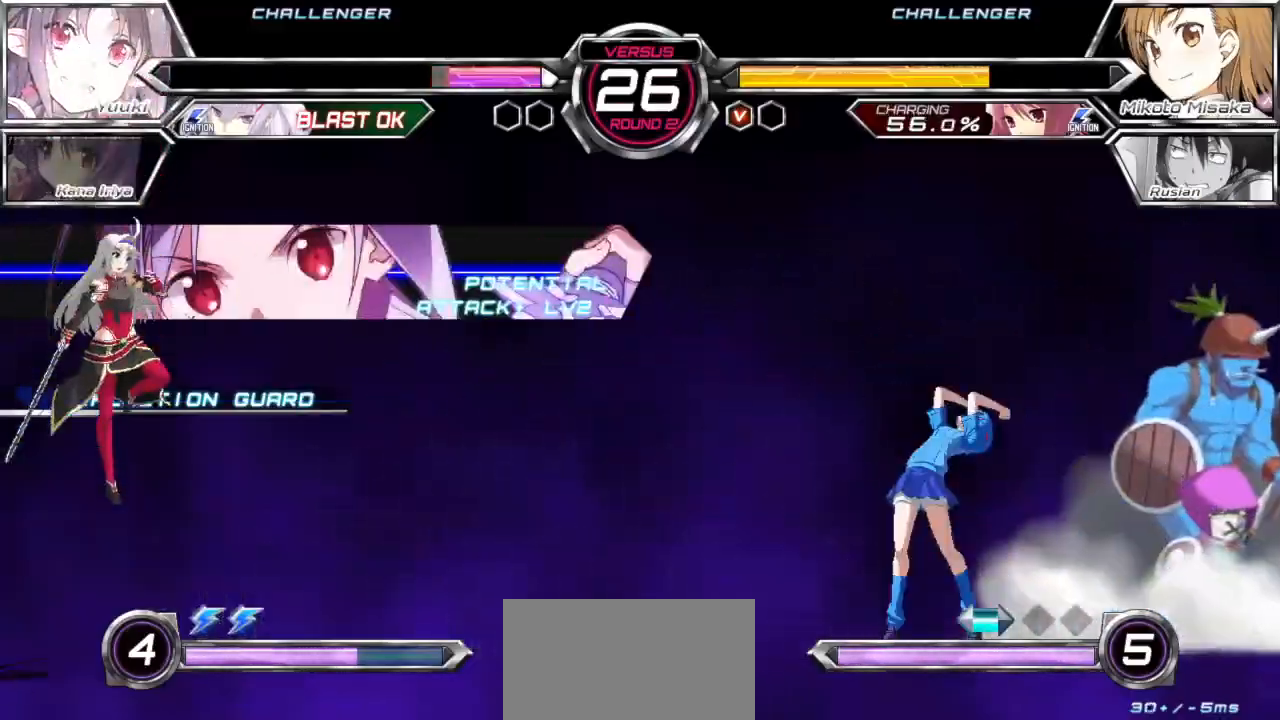
{"buttons": [], "left_stick": "left", "events": [[200, "left_stick", "right"], [400, "left_stick", "down"], [433, "TRIANGLE", "up"], [500, "left_stick", "left"]]}
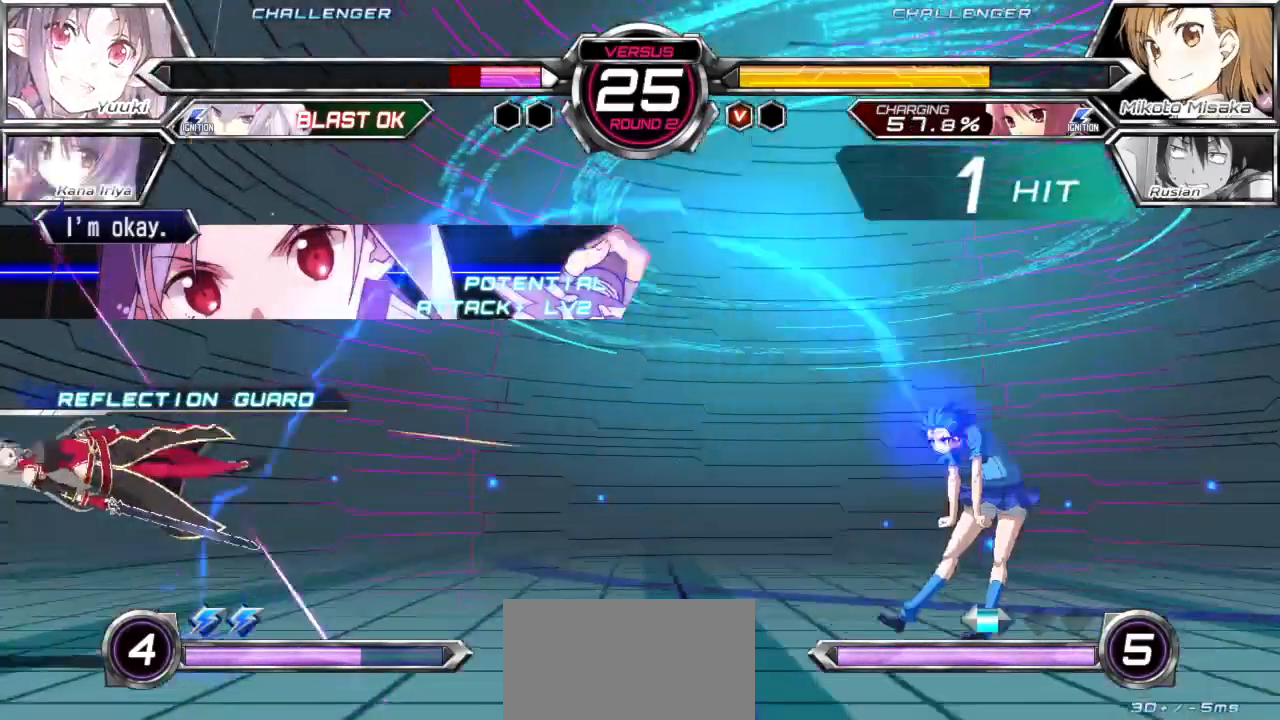
{"buttons": [], "left_stick": "center", "events": [[33, "left_stick", "center"], [83, "SQUARE", "down"], [83, "TRIANGLE", "down"], [150, "SQUARE", "up"], [167, "TRIANGLE", "up"]]}
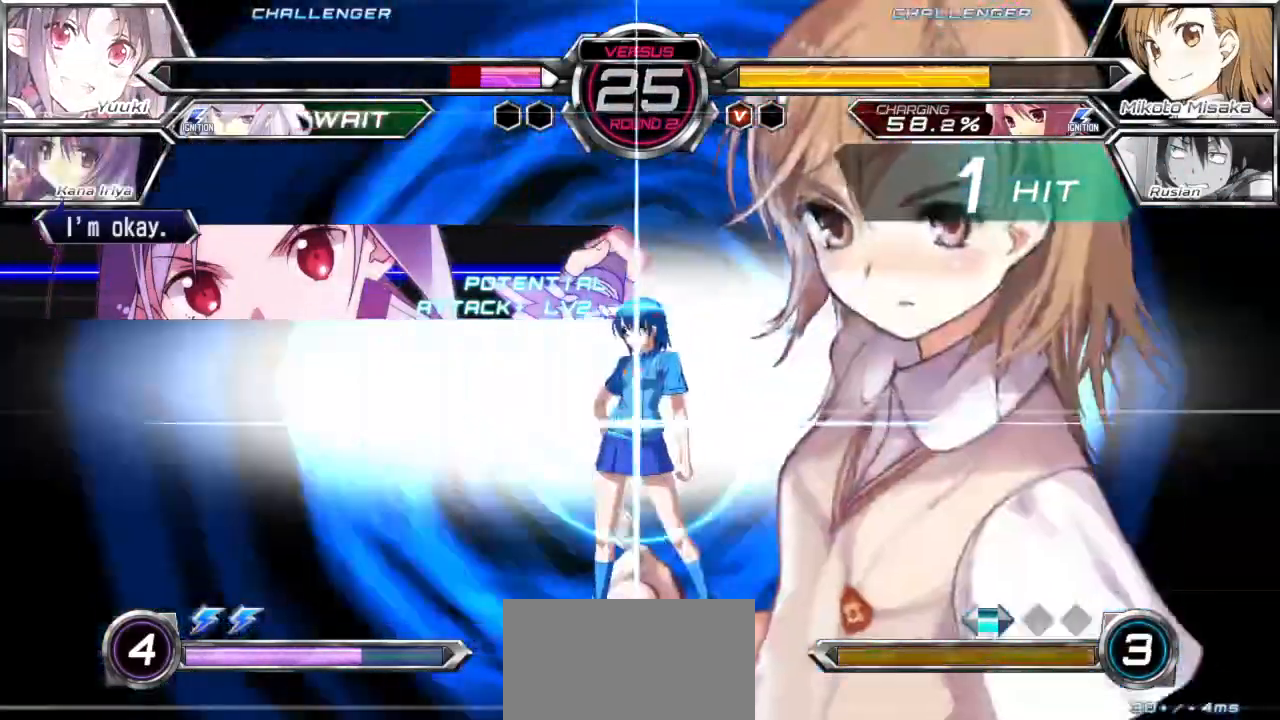
{"buttons": [], "left_stick": "center", "events": []}
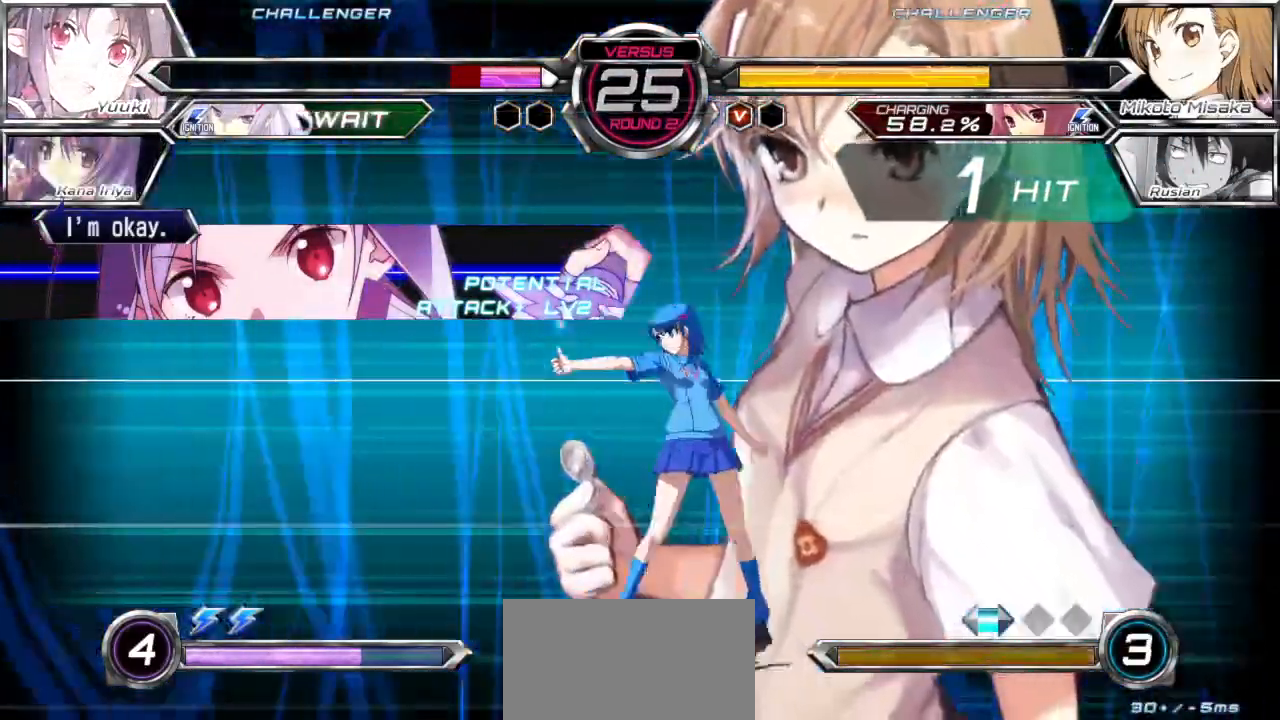
{"buttons": [], "left_stick": "center", "events": []}
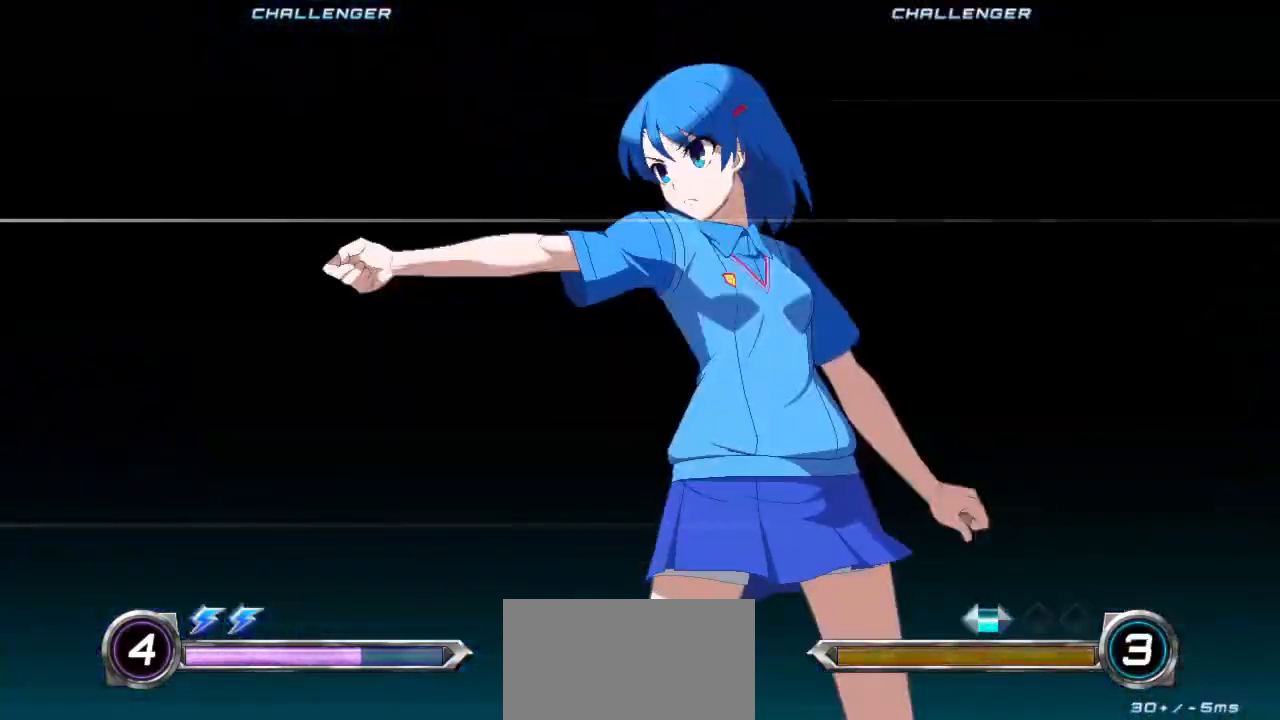
{"buttons": [], "left_stick": "center", "events": []}
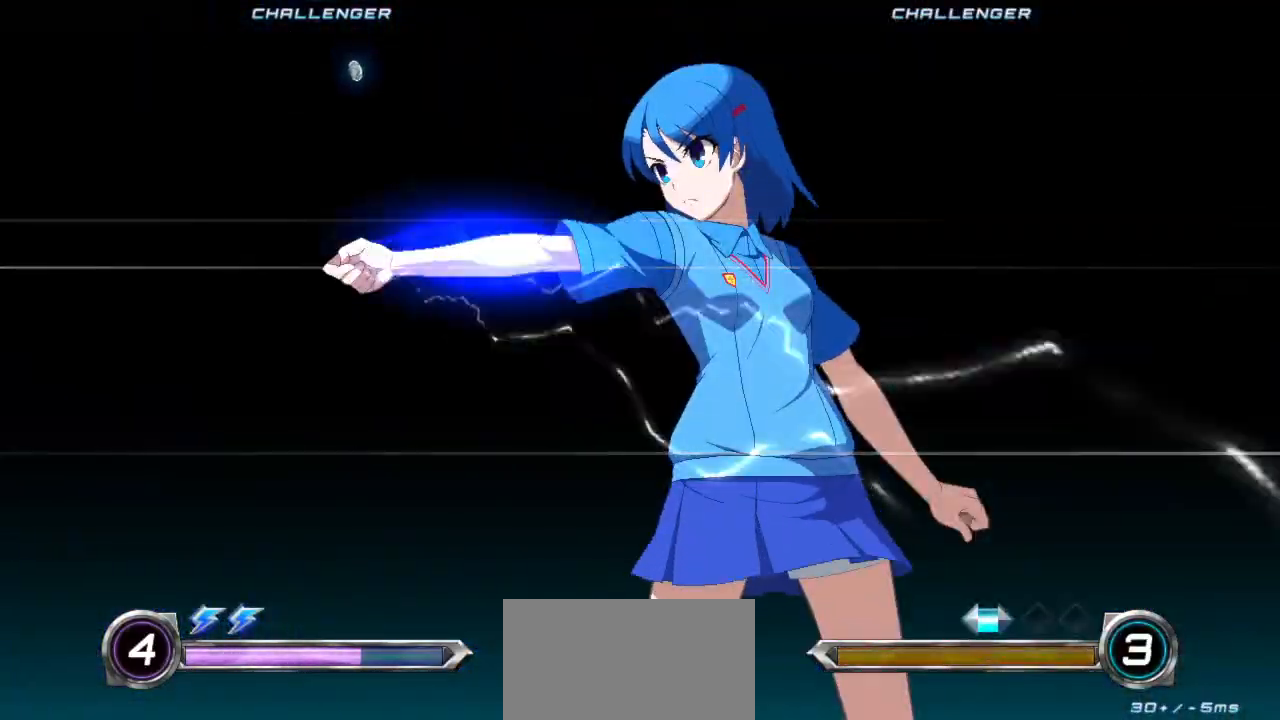
{"buttons": [], "left_stick": "center", "events": []}
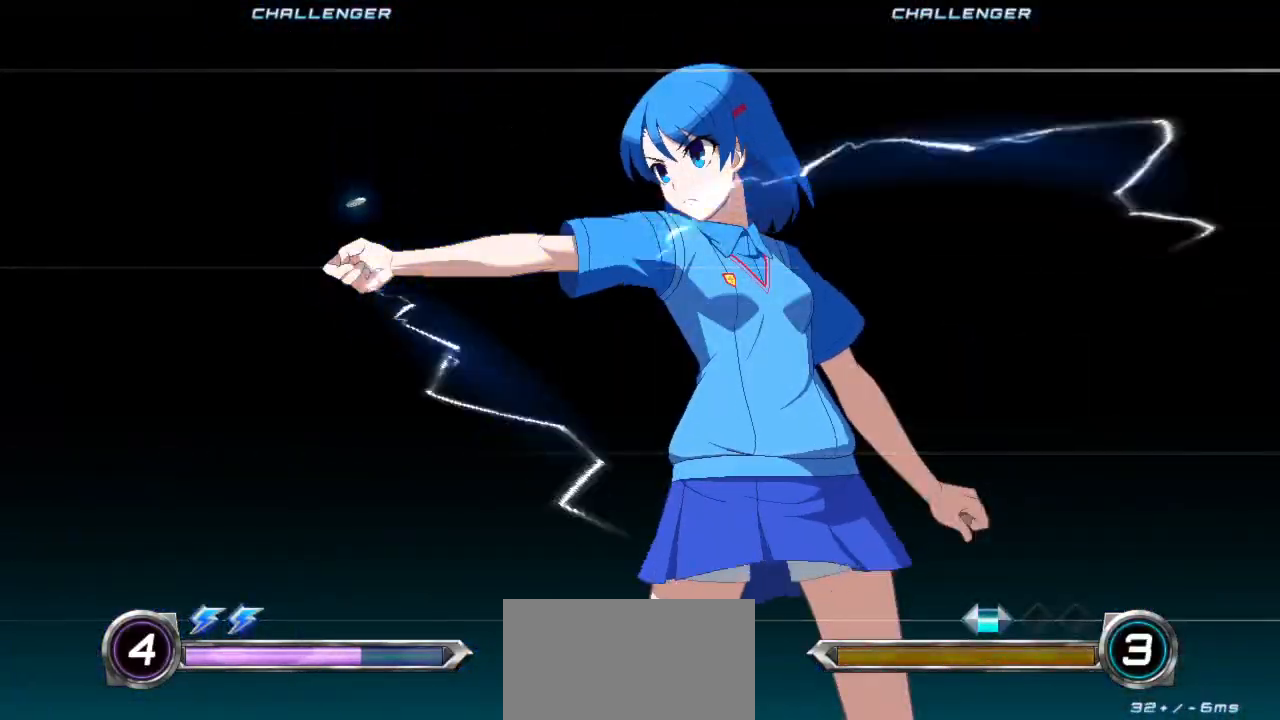
{"buttons": [], "left_stick": "center", "events": []}
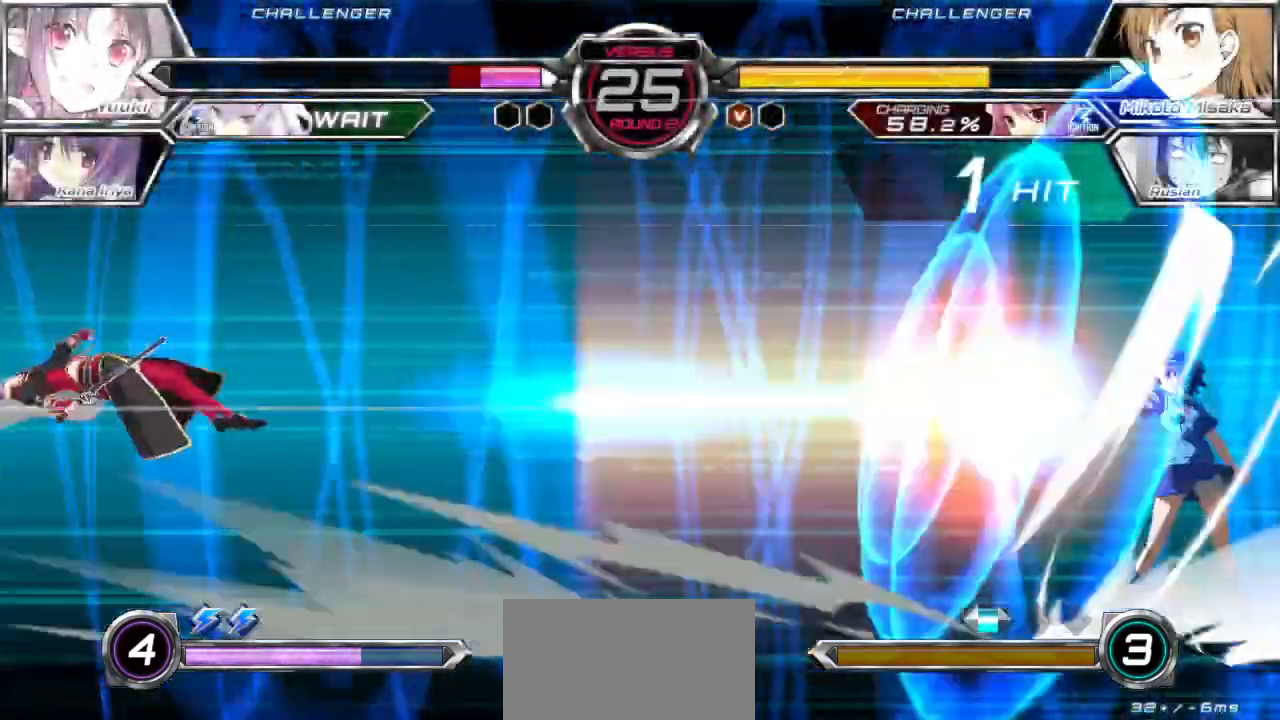
{"buttons": [], "left_stick": "center"}
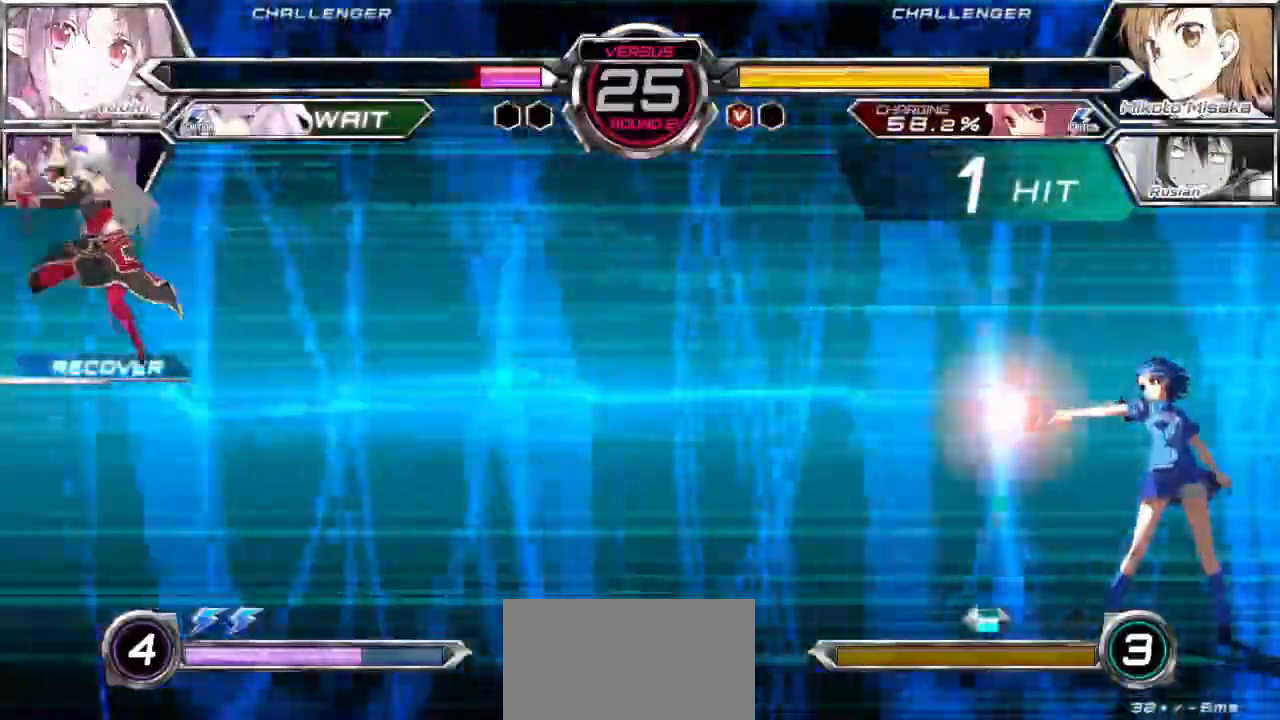
{"buttons": [], "left_stick": "right", "events": [[467, "left_stick", "right"]]}
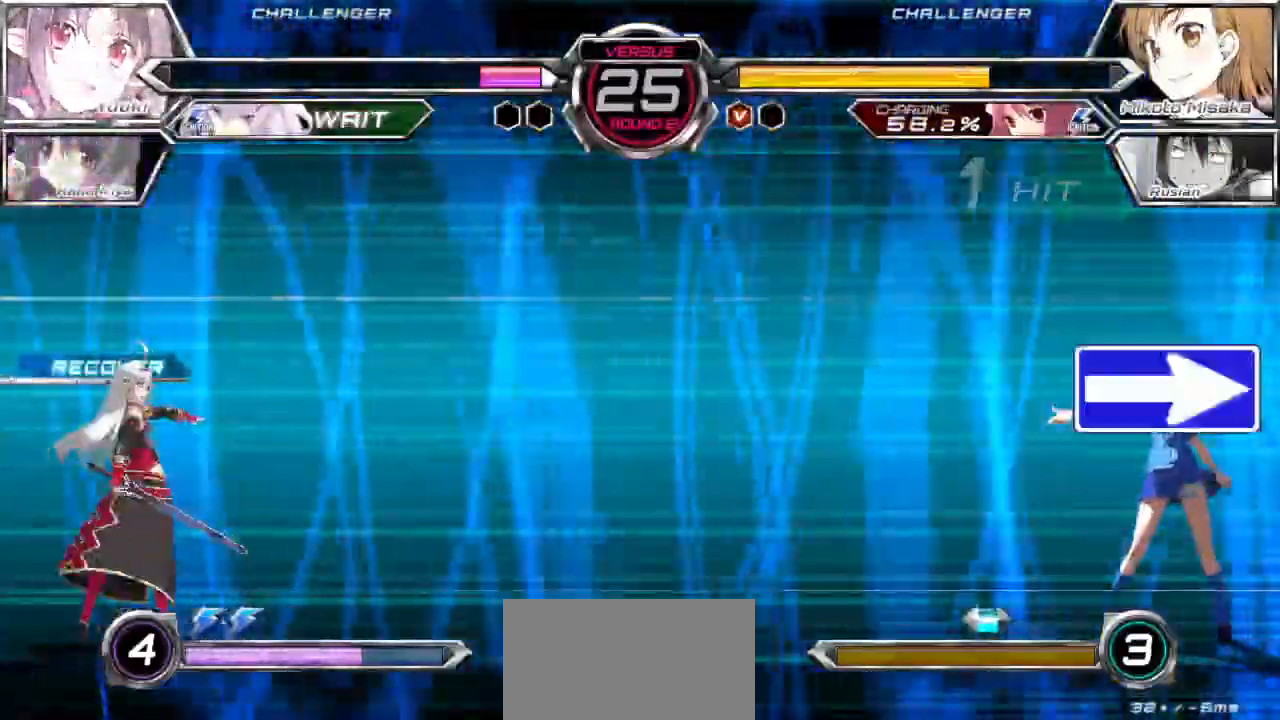
{"buttons": [], "left_stick": "down-right", "events": [[17, "CROSS", "down"], [67, "left_stick", "down-right"], [83, "CROSS", "up"], [83, "SELECT", "down"], [167, "SELECT", "up"], [217, "SELECT", "down"], [317, "SELECT", "up"]]}
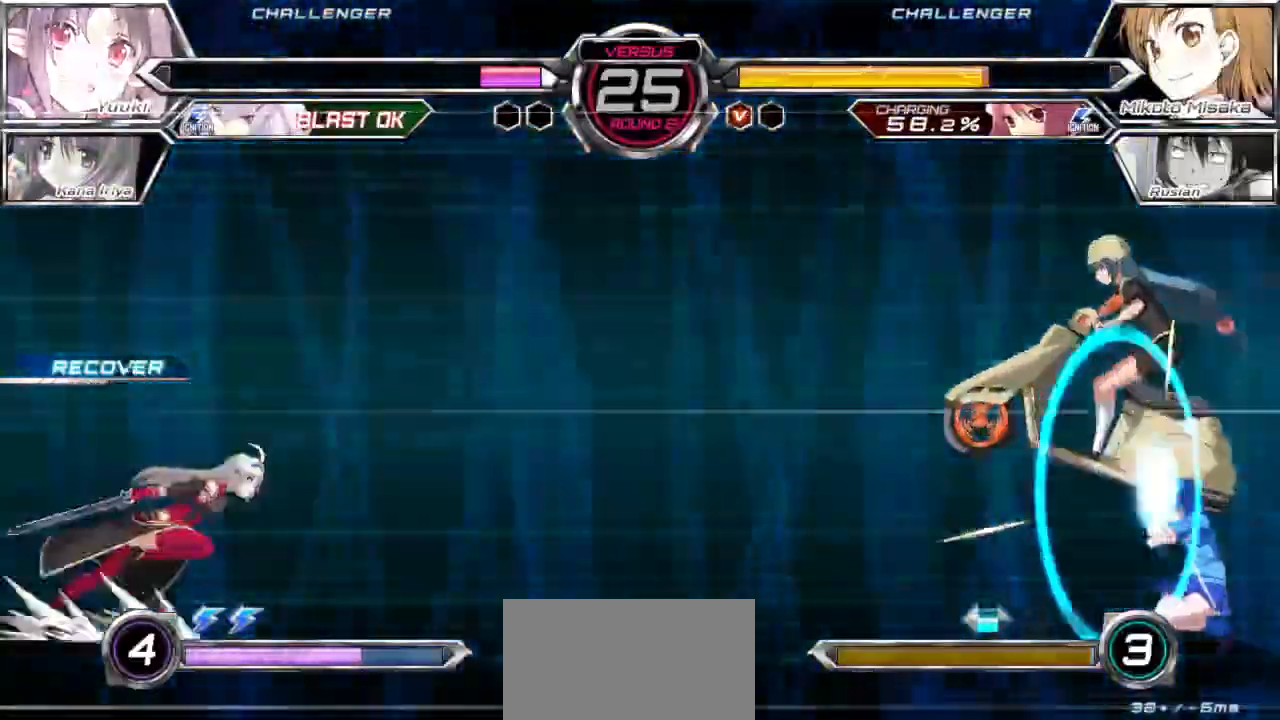
{"buttons": ["CROSS", "SQUARE"], "left_stick": "center", "events": [[17, "SELECT", "down"], [67, "SELECT", "up"], [283, "left_stick", "down"], [450, "left_stick", "right"], [483, "CROSS", "down"], [483, "SQUARE", "down"], [500, "left_stick", "center"]]}
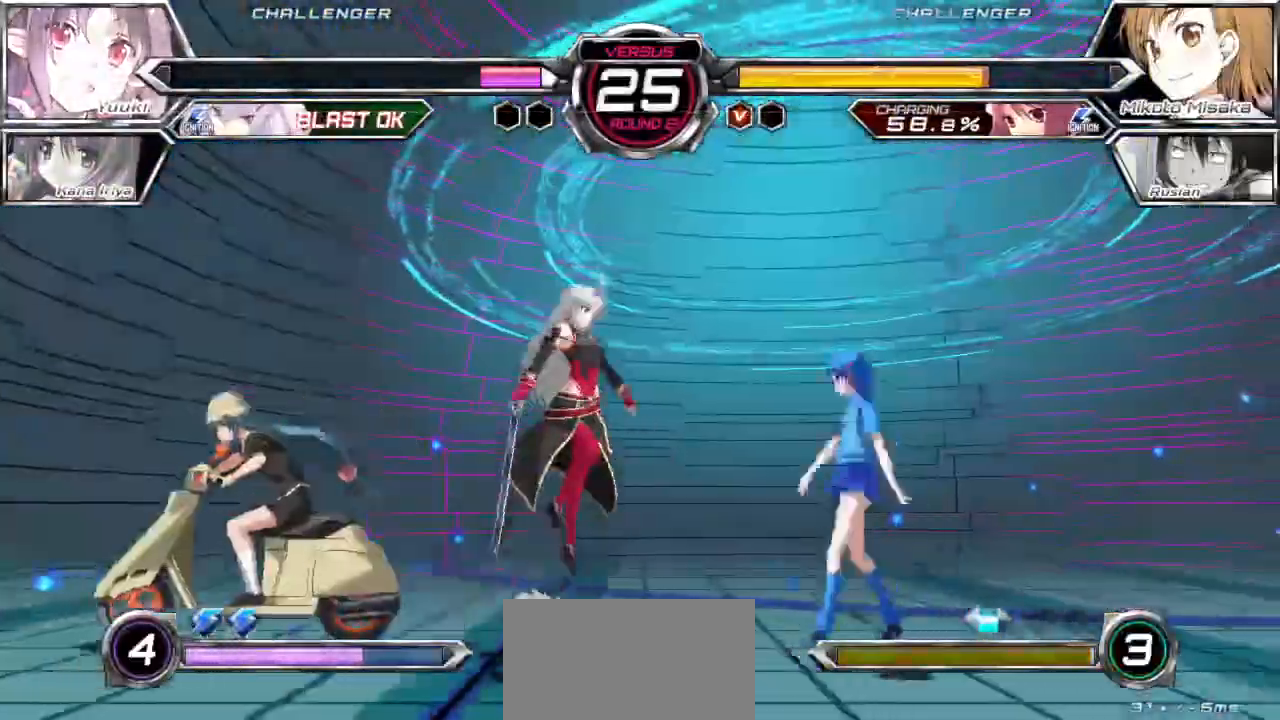
{"buttons": [], "left_stick": "right", "events": [[117, "CROSS", "up"], [117, "SQUARE", "up"], [283, "left_stick", "right"]]}
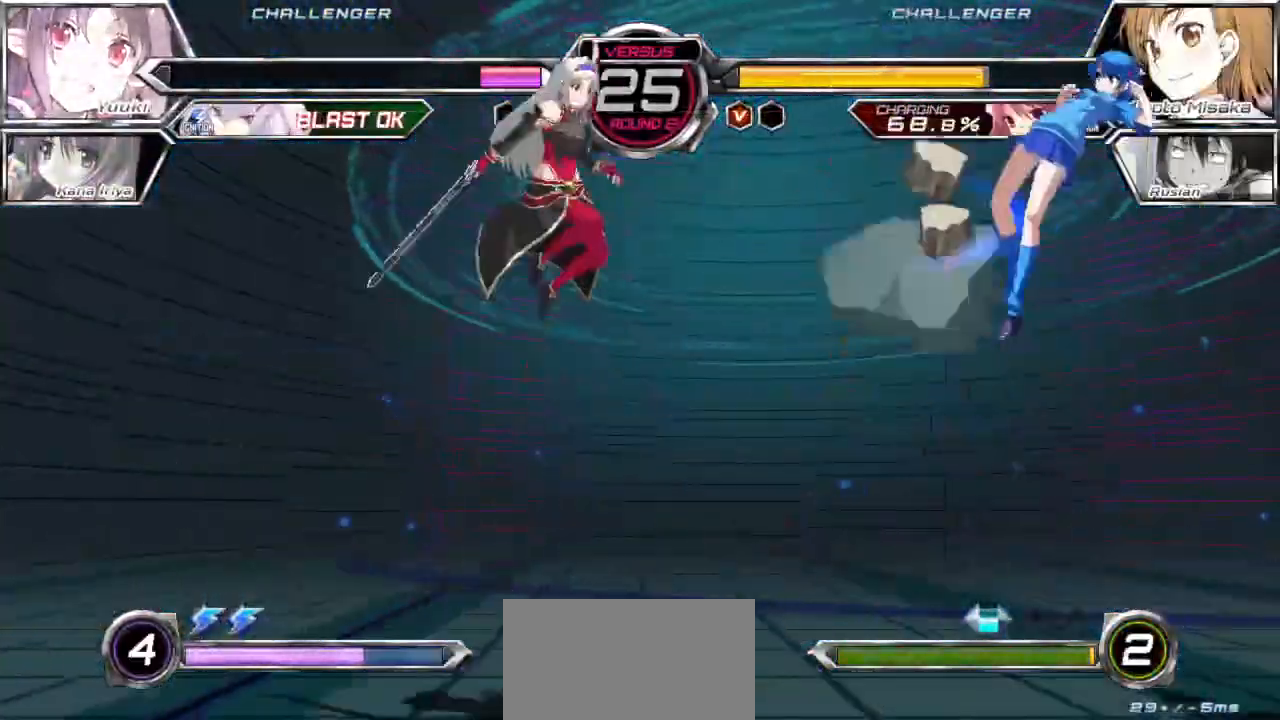
{"buttons": [], "left_stick": "down-right", "events": [[117, "left_stick", "center"], [250, "left_stick", "down"], [383, "left_stick", "center"], [500, "left_stick", "down-right"]]}
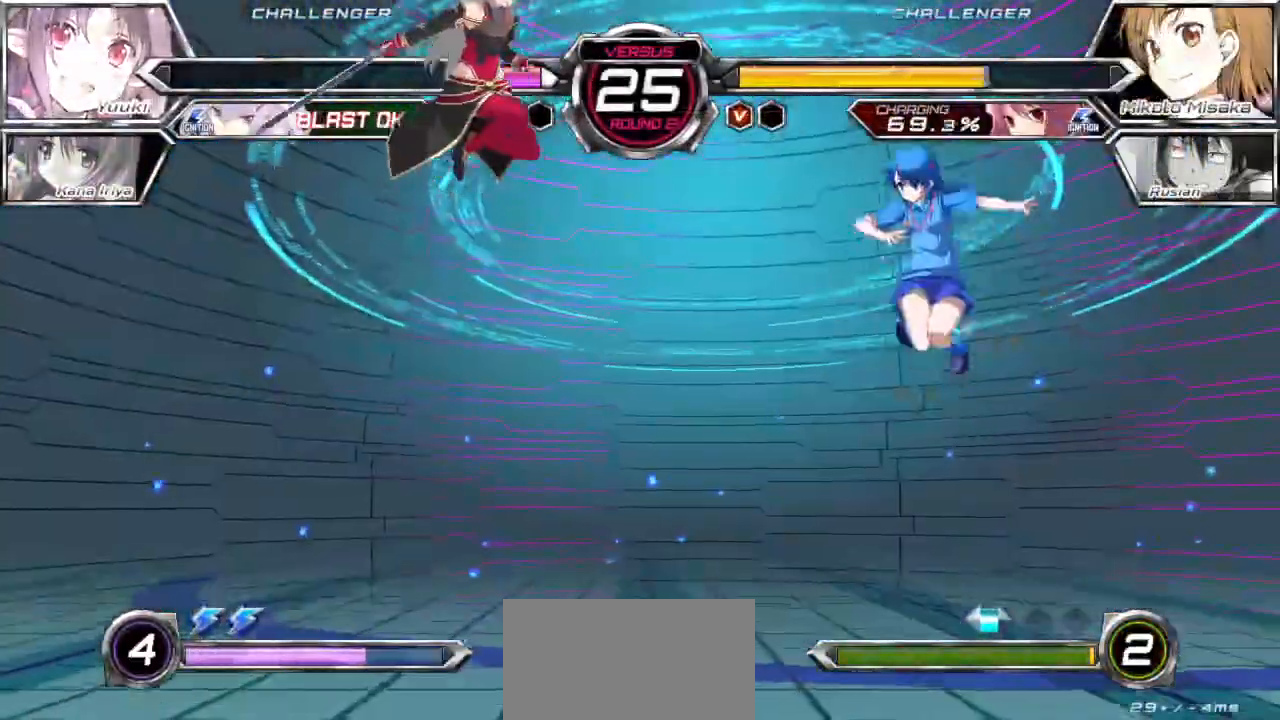
{"buttons": [], "left_stick": "down-right", "events": [[117, "left_stick", "right"], [233, "left_stick", "down-right"], [367, "CROSS", "down"], [450, "CROSS", "up"]]}
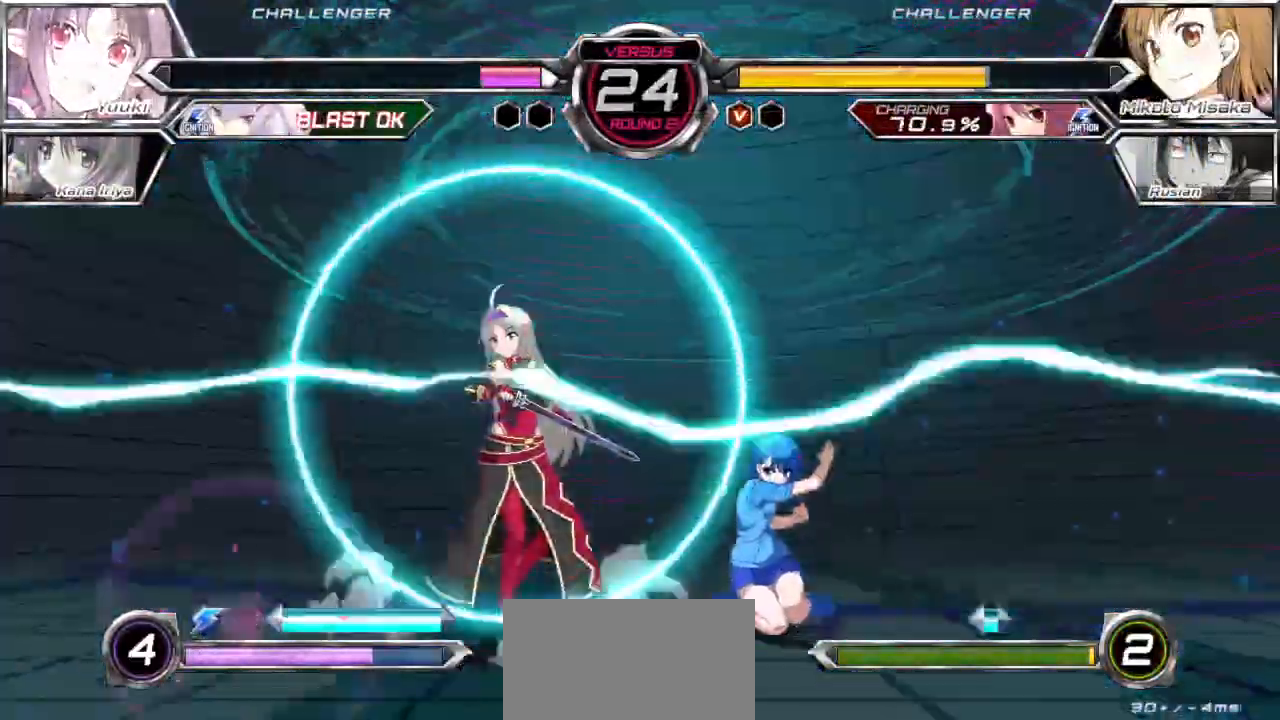
{"buttons": [], "left_stick": "down-right", "events": []}
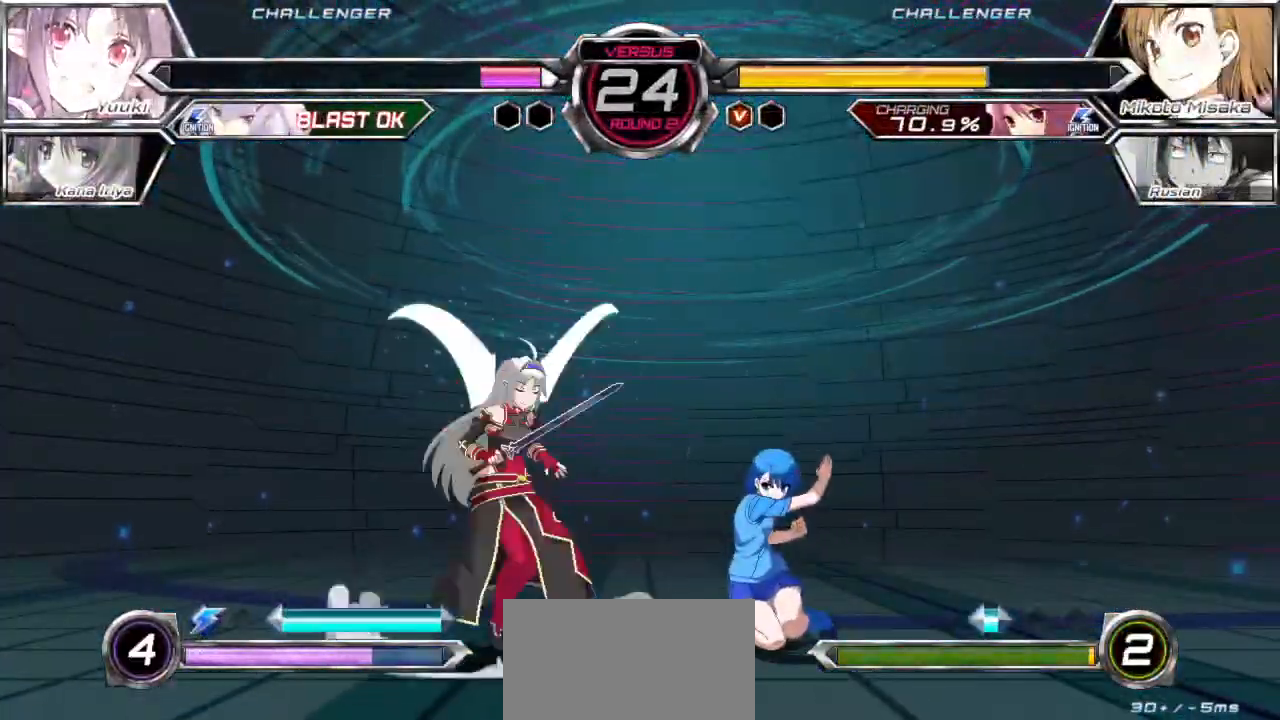
{"buttons": ["CROSS", "SQUARE"], "left_stick": "right", "events": [[150, "left_stick", "down"], [467, "left_stick", "right"], [500, "CROSS", "down"], [500, "SQUARE", "down"]]}
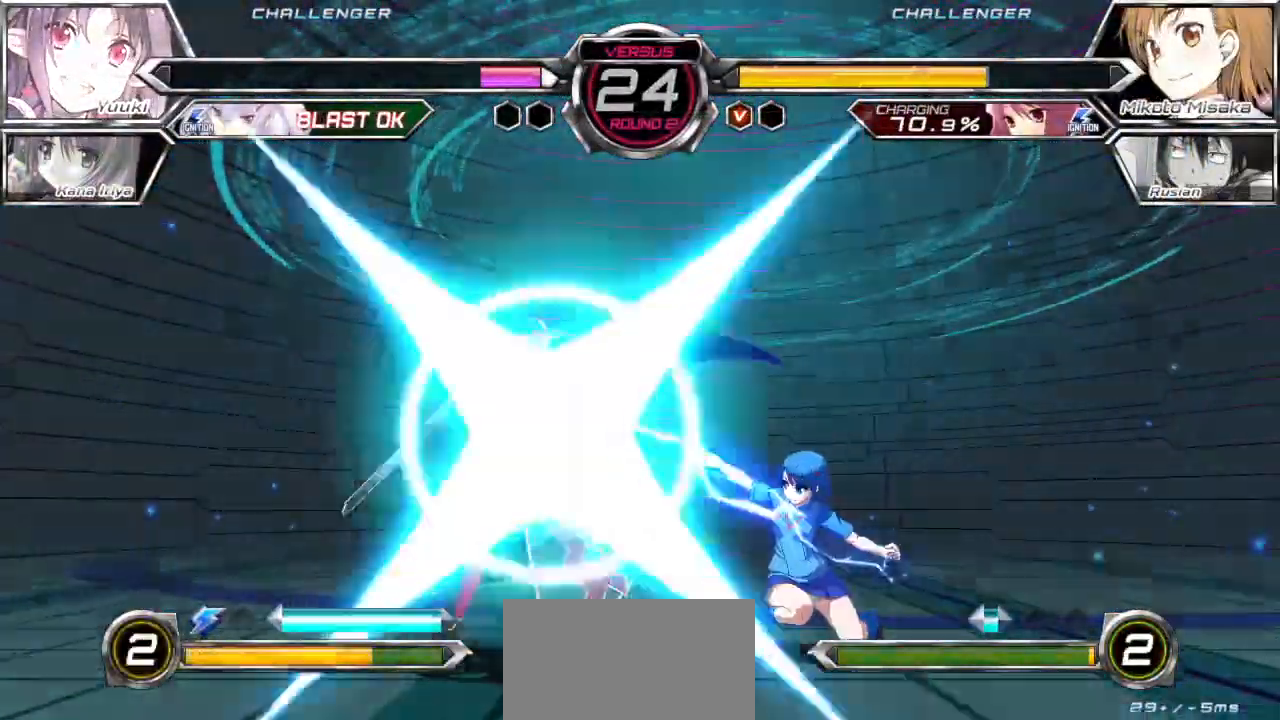
{"buttons": [], "left_stick": "center", "events": [[33, "left_stick", "center"], [67, "CROSS", "up"], [67, "SQUARE", "up"]]}